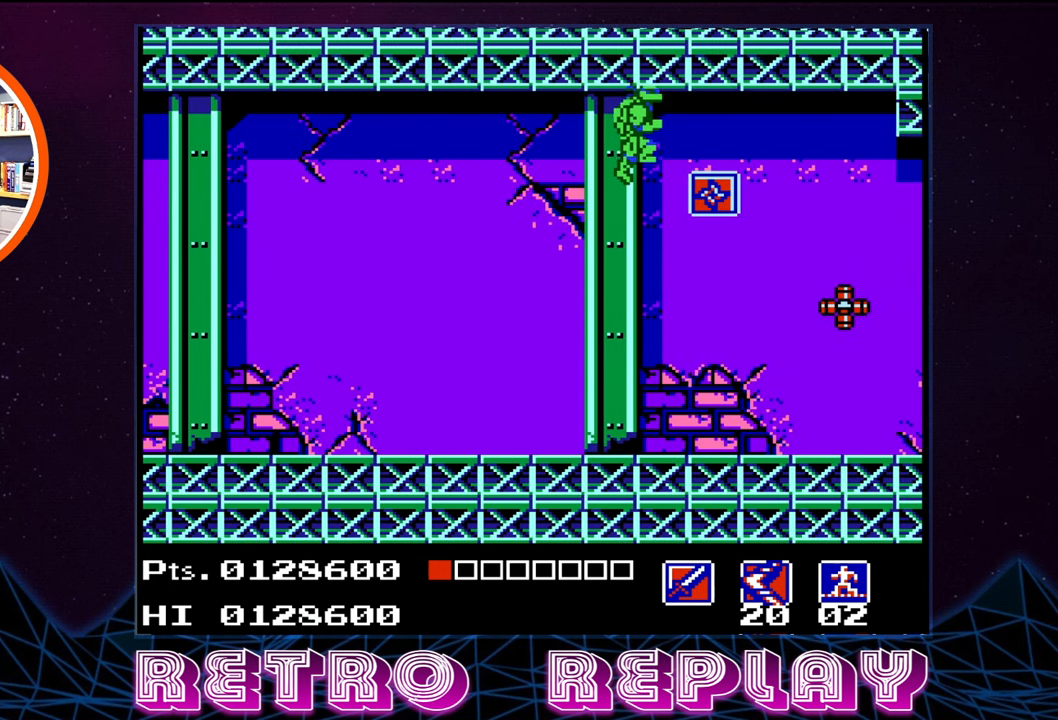
Gameplay with a controller (Nintendo layout); each line is a JSON object with the inputs held at the frame after it. "events" lists button and stick changes between this image and that frame as [ms after this image, input, new state], when the widget could be followed in between. Not read: L3 R3.
{"buttons": ["DPAD_RIGHT"], "events": [[267, "DPAD_RIGHT", "down"]]}
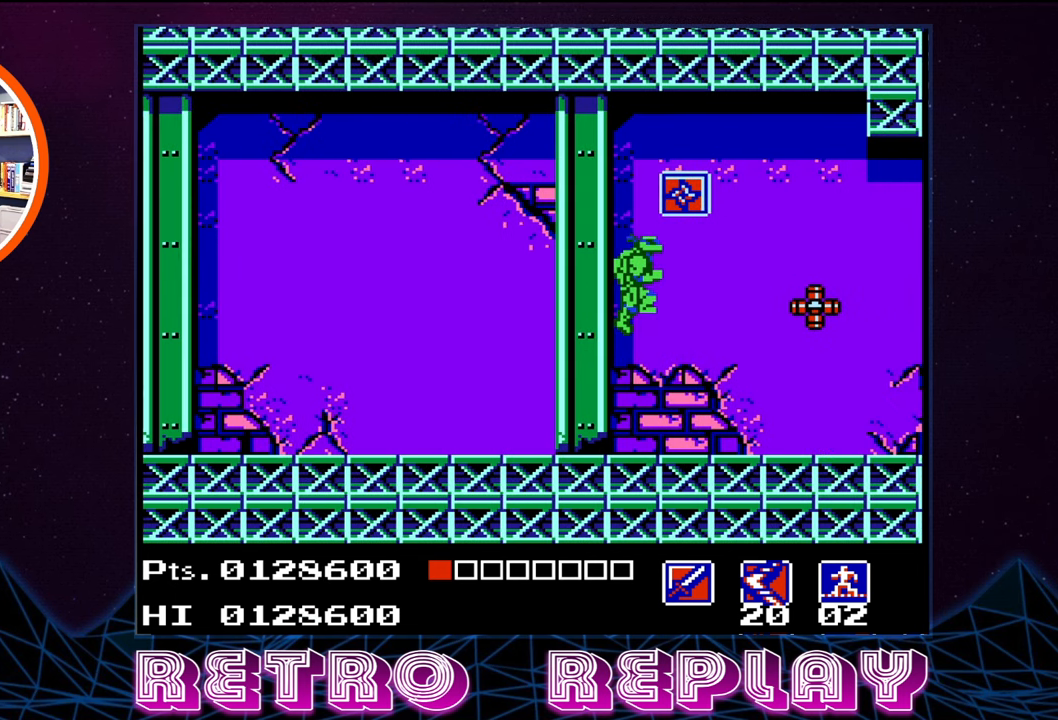
{"buttons": [], "events": [[400, "DPAD_RIGHT", "up"]]}
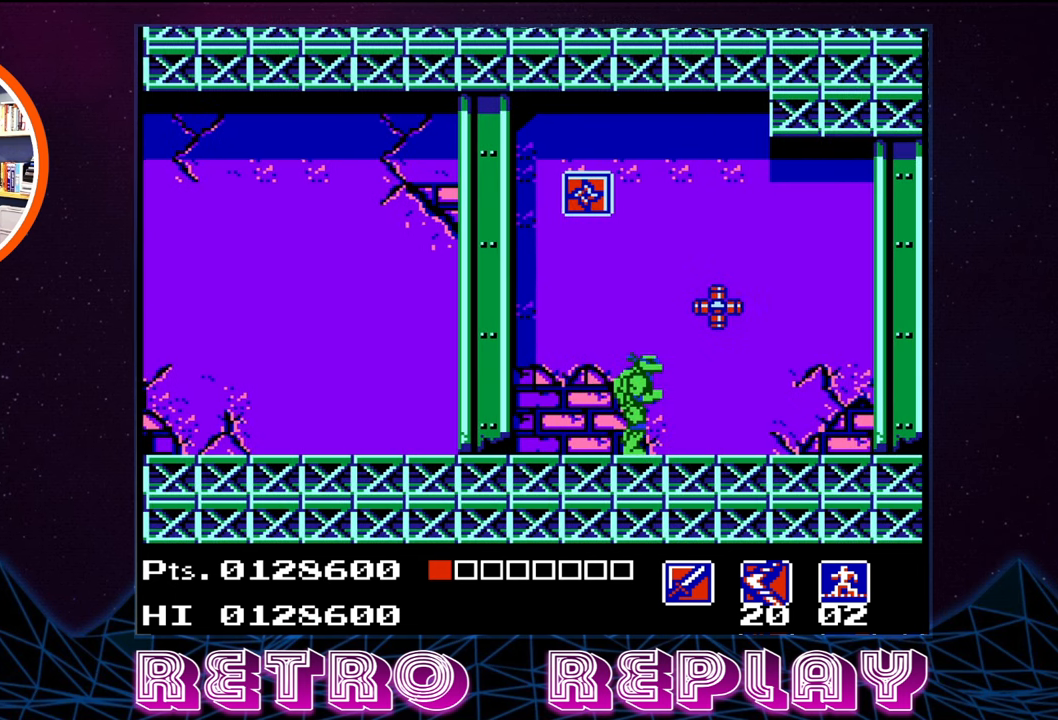
{"buttons": [], "events": [[50, "DPAD_UP", "down"], [84, "B", "down"], [150, "B", "up"], [417, "DPAD_UP", "up"]]}
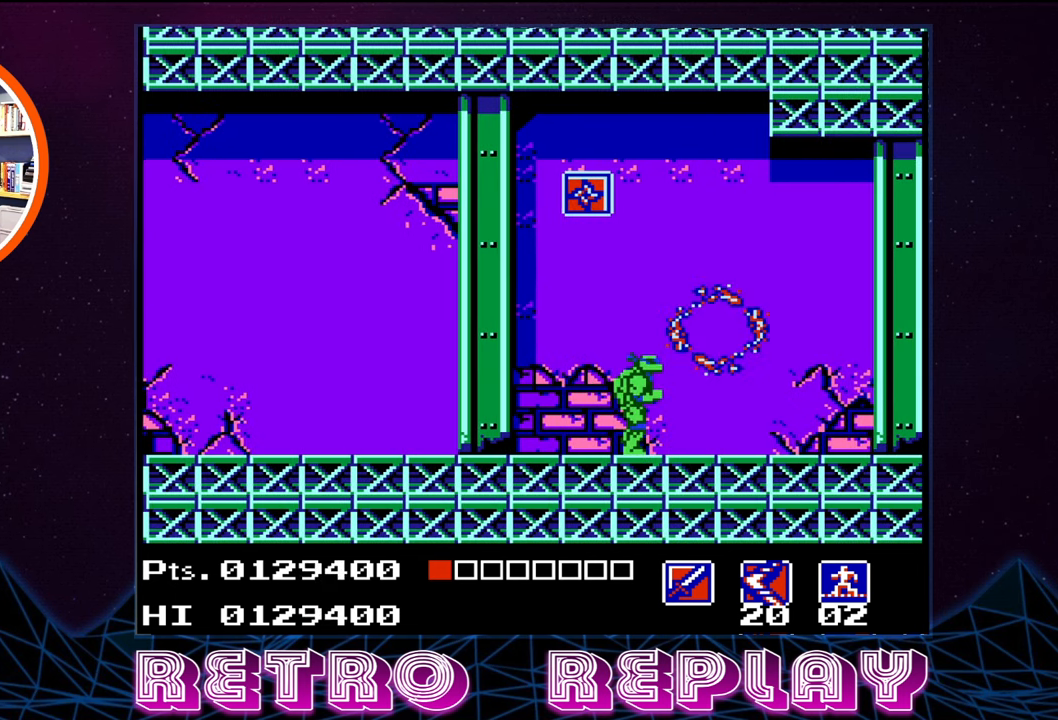
{"buttons": ["DPAD_RIGHT"], "events": [[266, "DPAD_RIGHT", "down"]]}
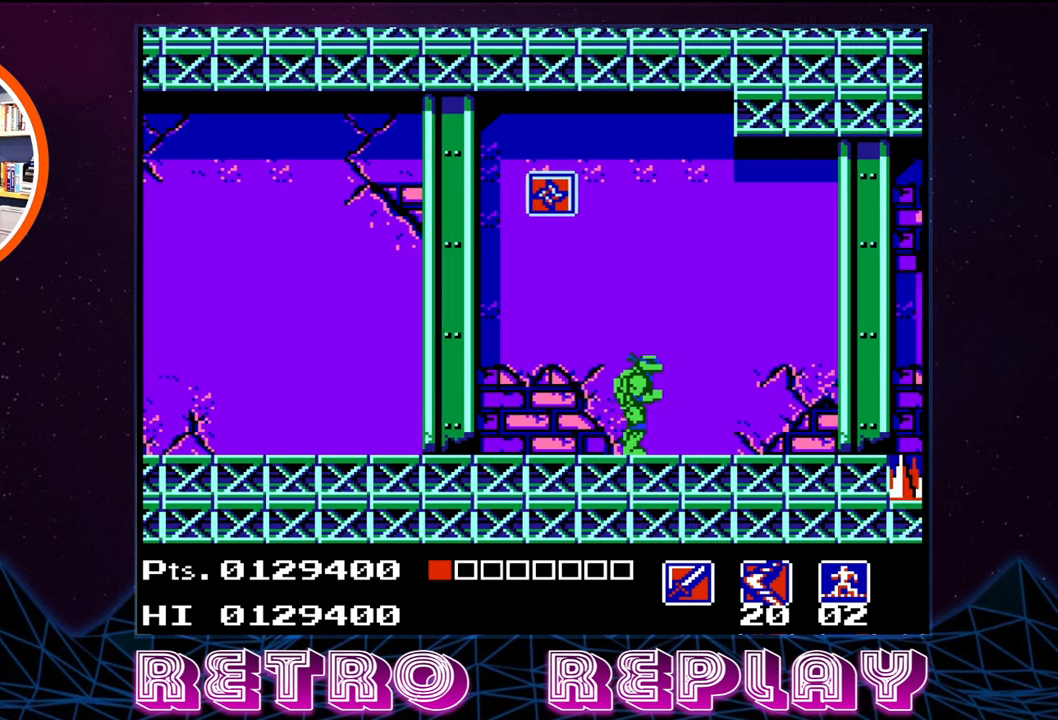
{"buttons": ["SELECT"], "events": [[200, "DPAD_RIGHT", "up"], [466, "SELECT", "down"]]}
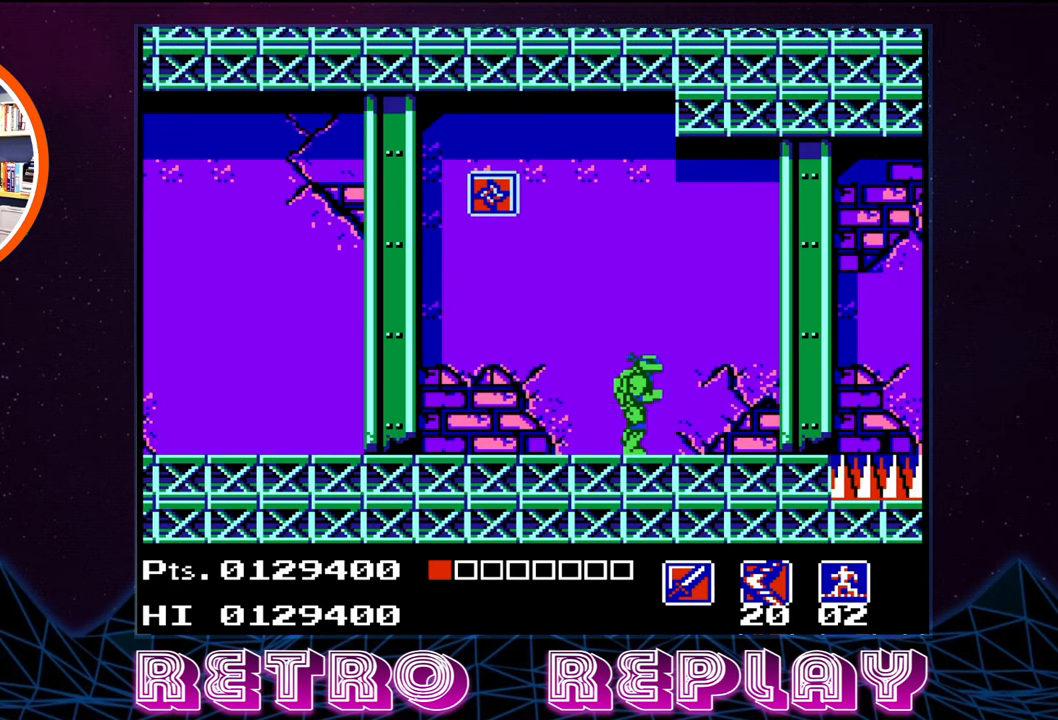
{"buttons": ["DPAD_RIGHT"], "events": [[66, "SELECT", "up"], [300, "DPAD_RIGHT", "down"]]}
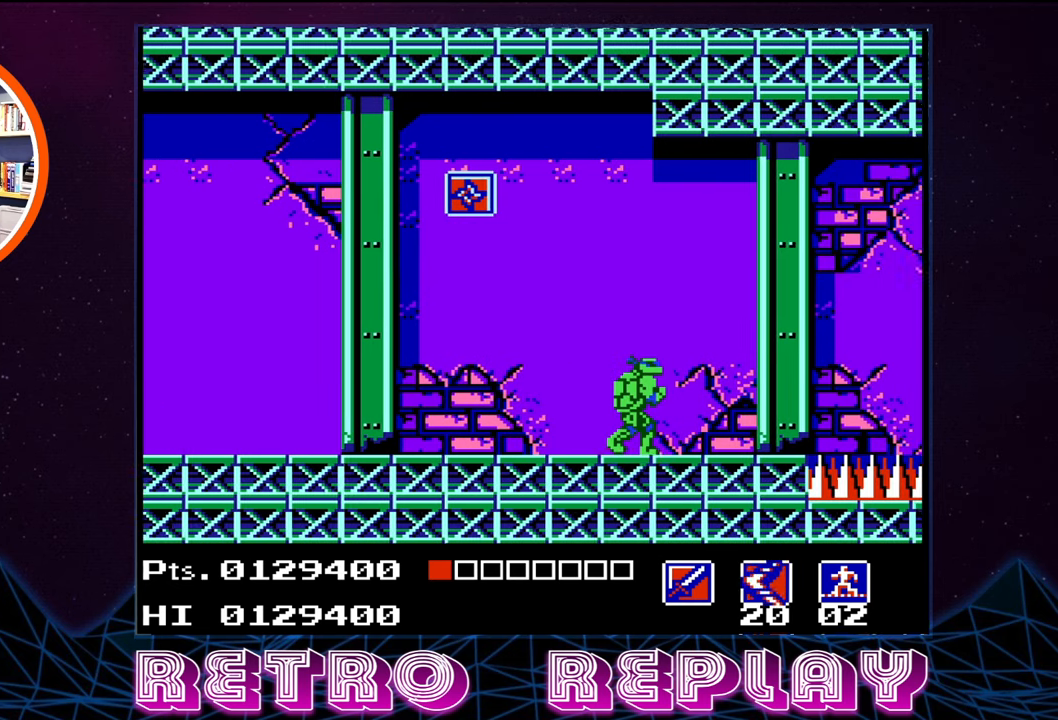
{"buttons": [], "events": [[416, "DPAD_RIGHT", "up"]]}
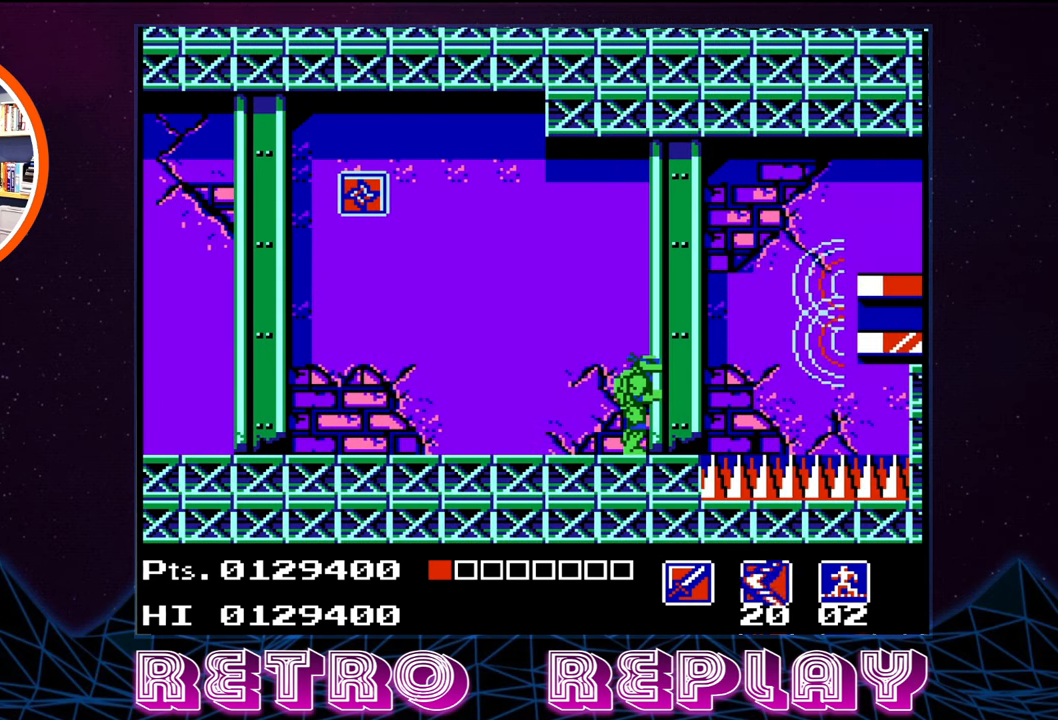
{"buttons": [], "events": []}
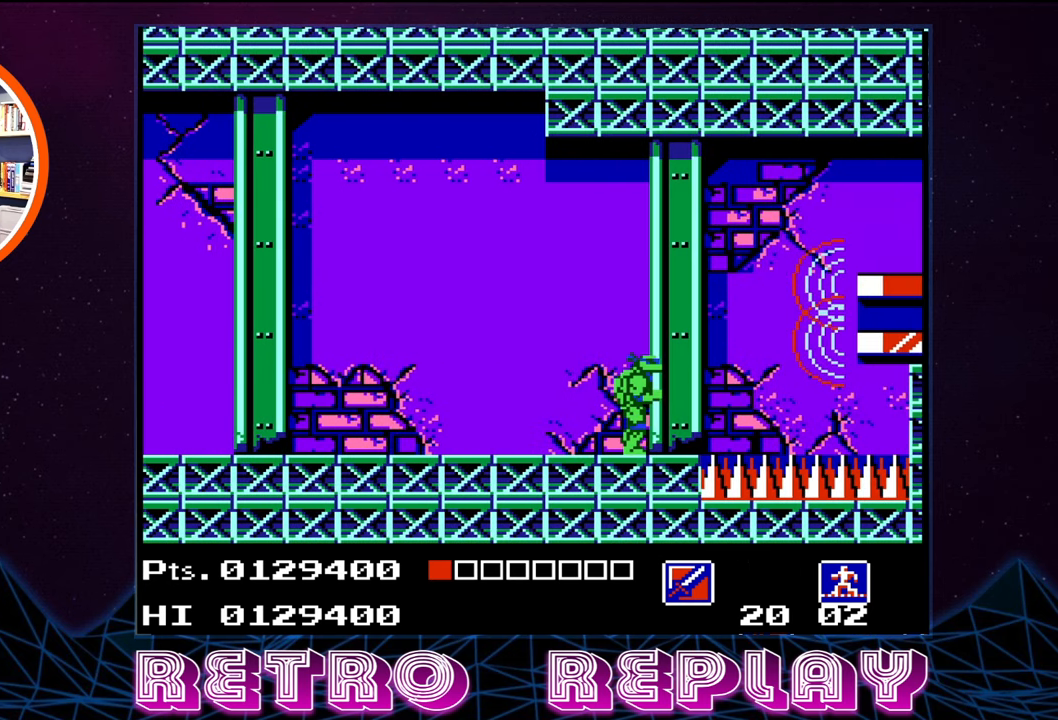
{"buttons": ["B"], "events": [[33, "A", "down"], [400, "B", "down"], [433, "A", "up"]]}
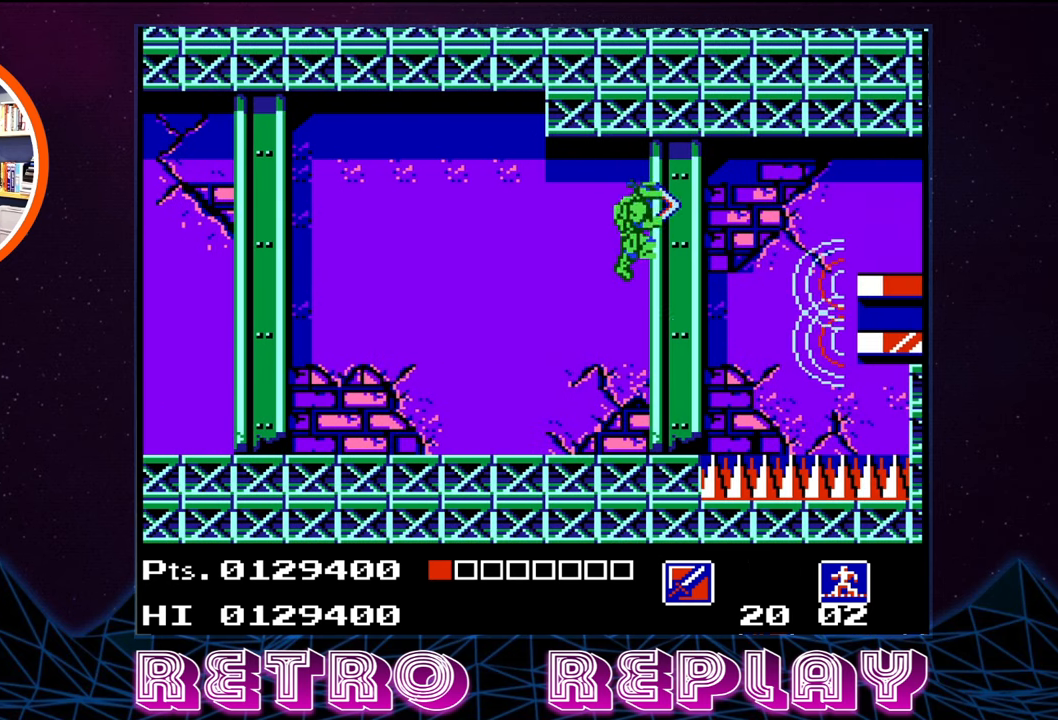
{"buttons": [], "events": [[33, "B", "up"]]}
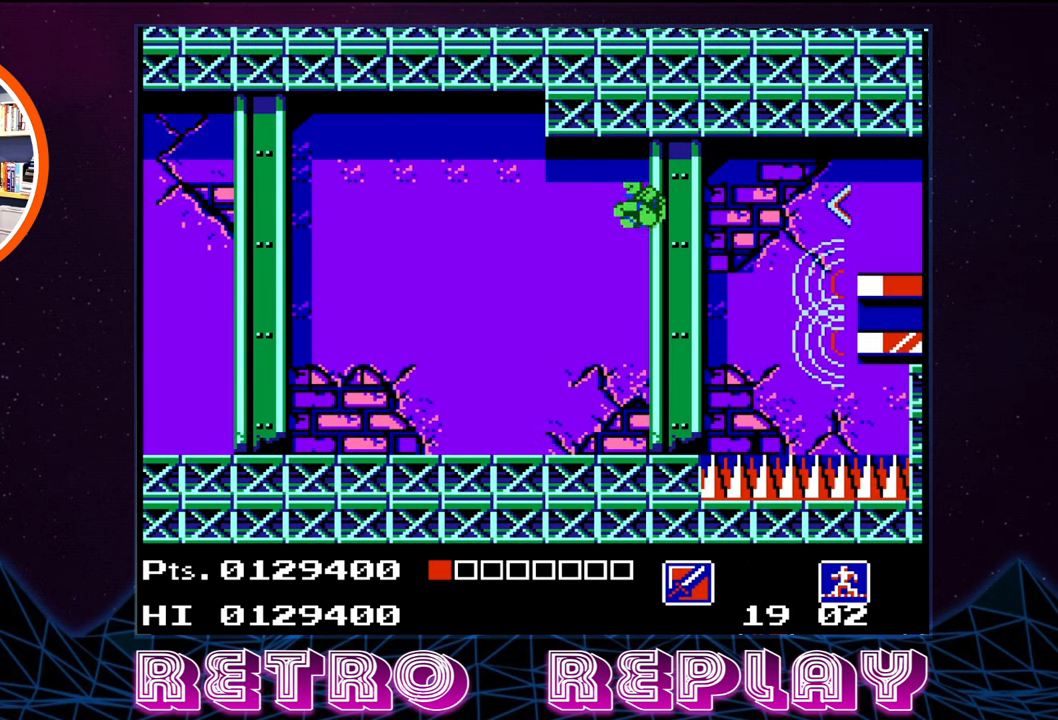
{"buttons": [], "events": []}
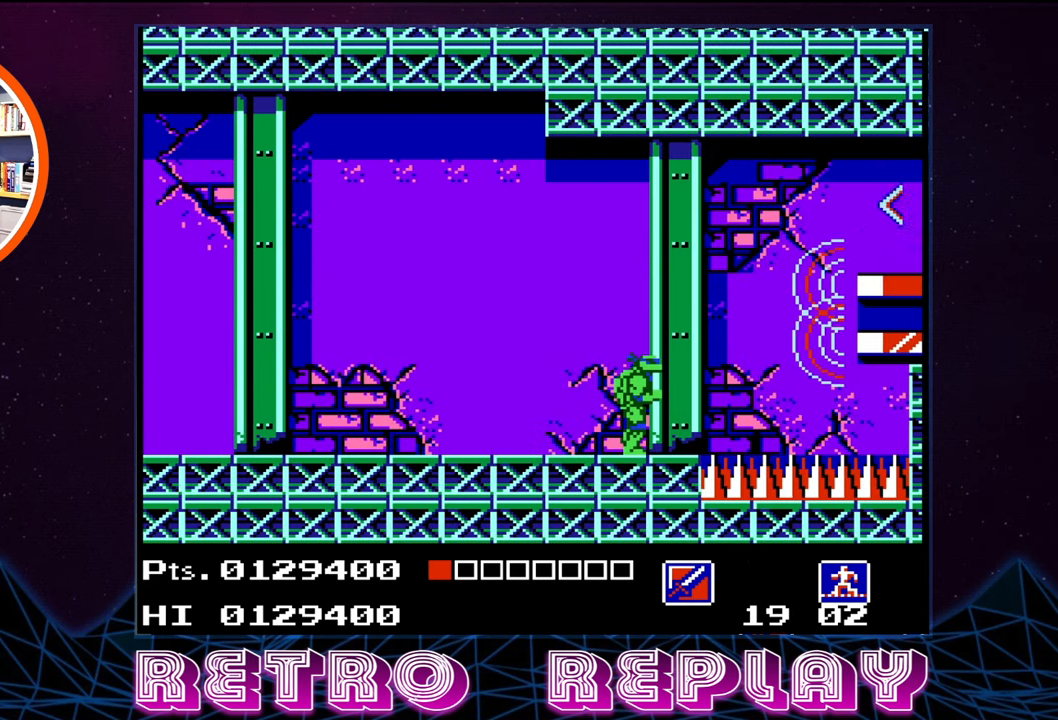
{"buttons": [], "events": []}
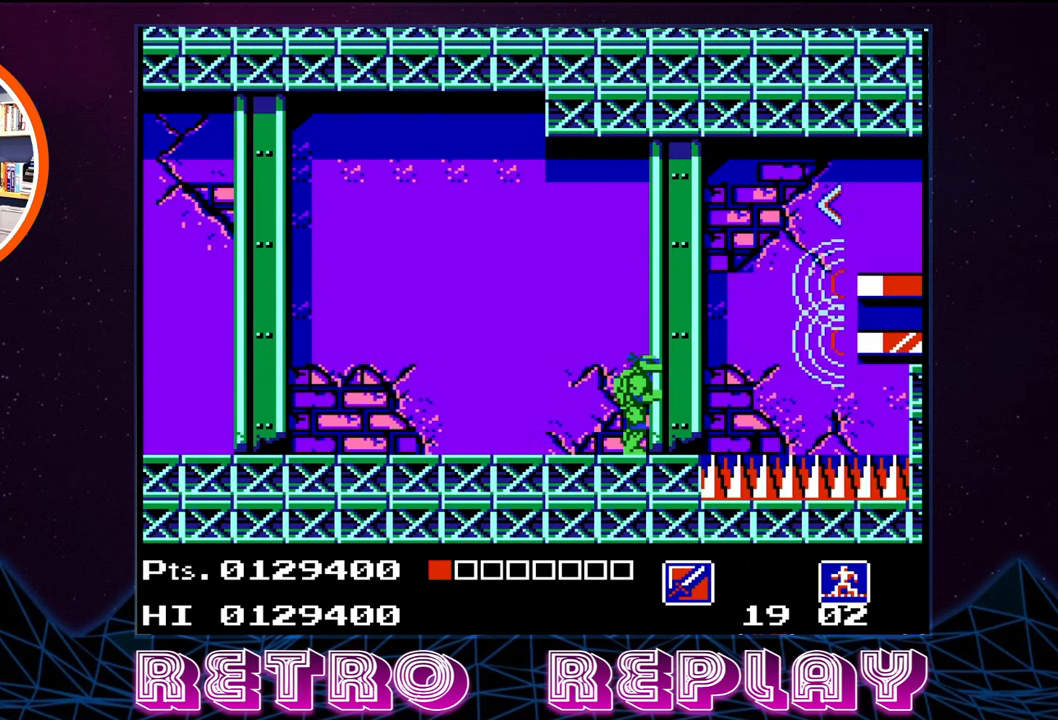
{"buttons": ["A"], "events": [[166, "DPAD_RIGHT", "down"], [283, "A", "down"], [416, "DPAD_RIGHT", "up"]]}
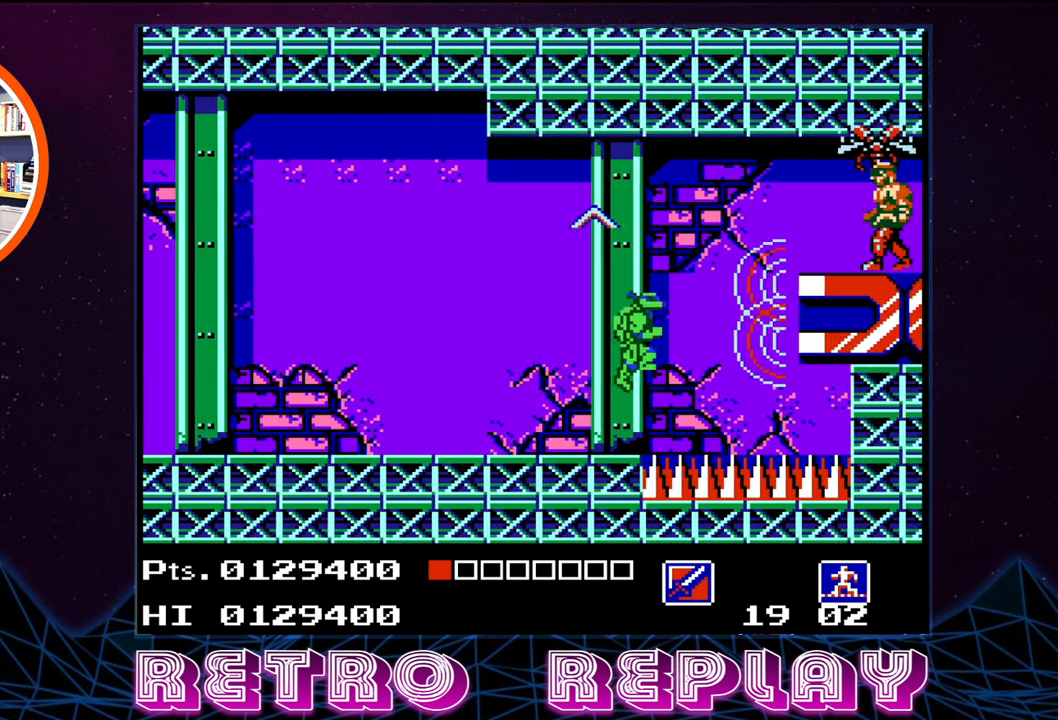
{"buttons": ["A", "B", "DPAD_LEFT"], "events": [[100, "B", "down"], [150, "DPAD_LEFT", "down"]]}
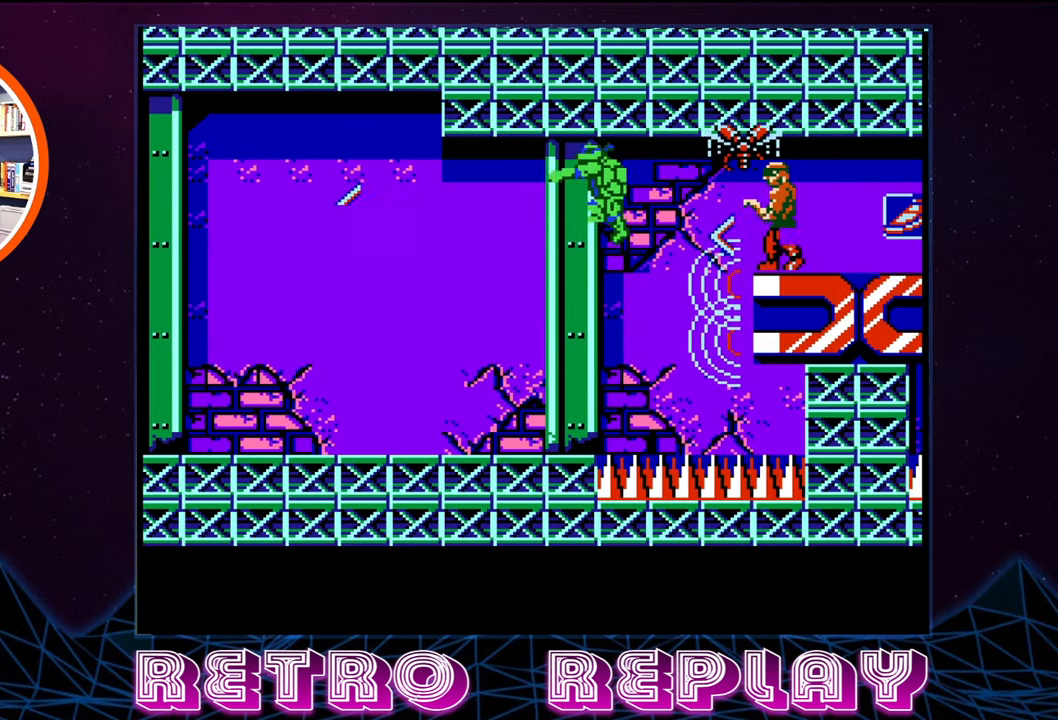
{"buttons": ["DPAD_LEFT"], "events": [[100, "B", "up"], [133, "A", "up"]]}
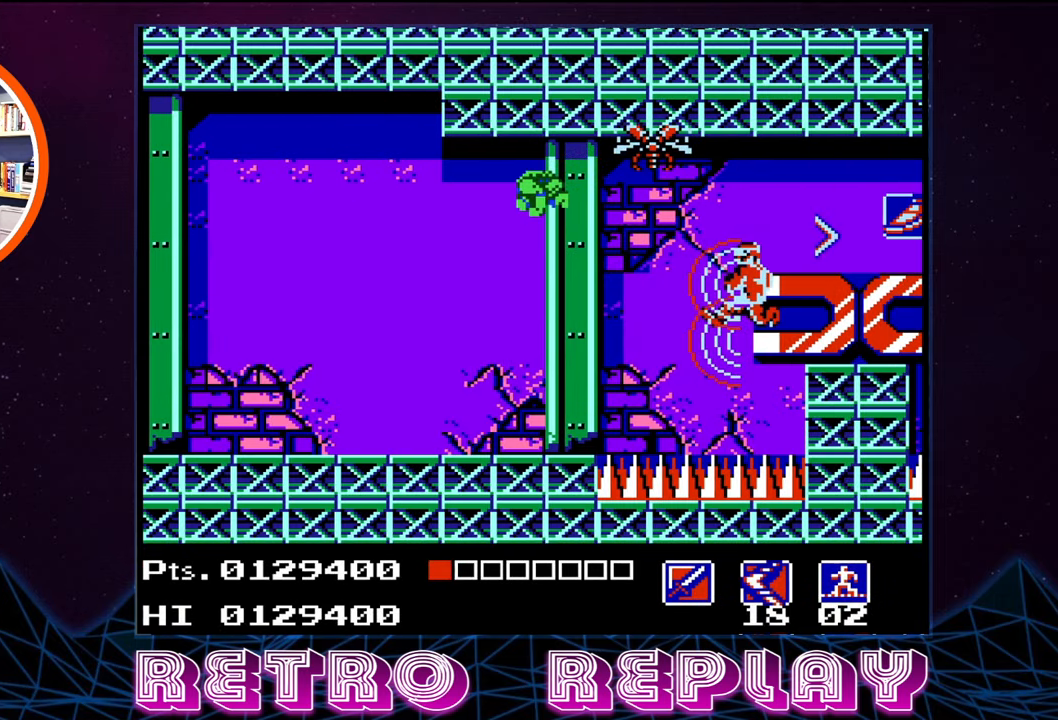
{"buttons": ["DPAD_RIGHT"], "events": [[350, "DPAD_LEFT", "up"], [500, "DPAD_RIGHT", "down"]]}
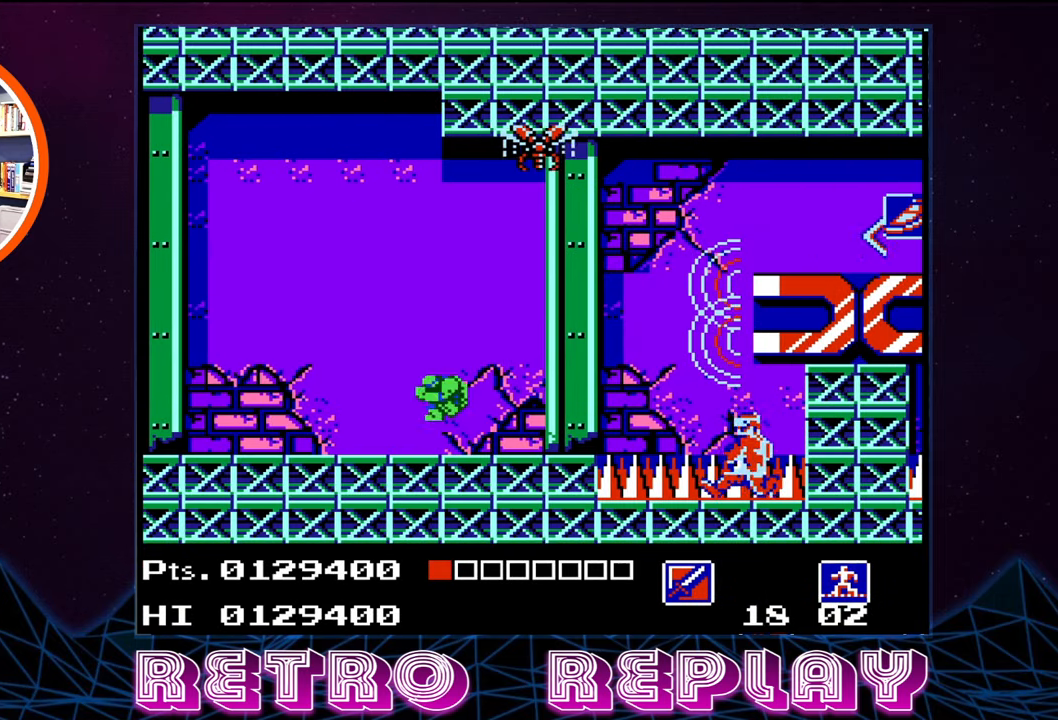
{"buttons": ["A", "DPAD_RIGHT"], "events": [[417, "A", "down"]]}
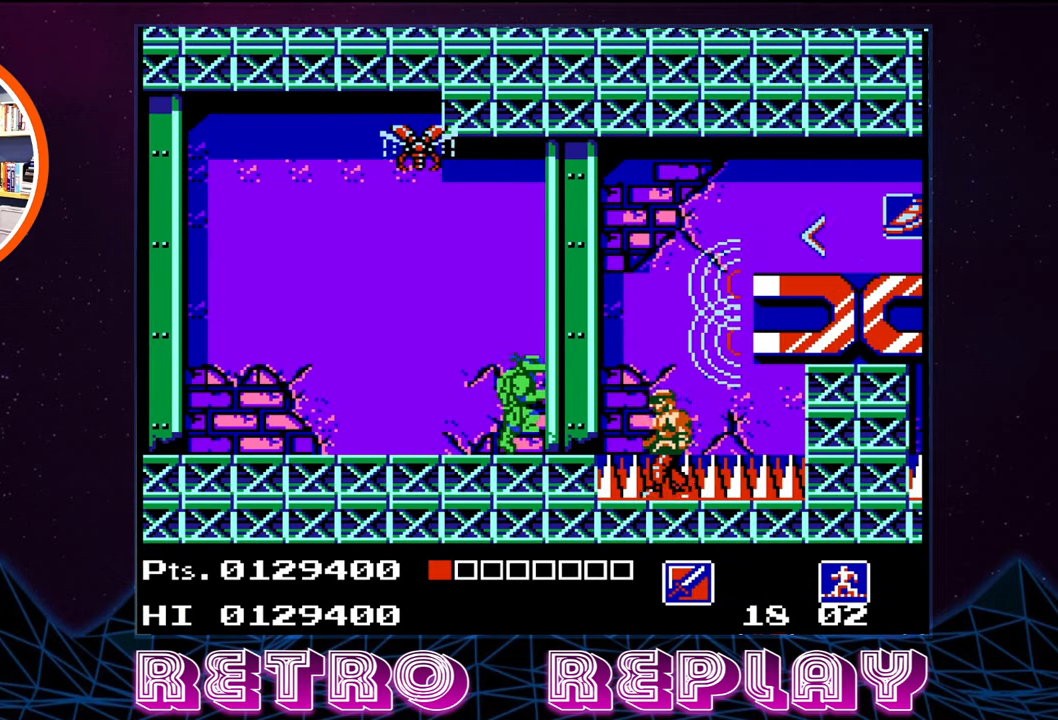
{"buttons": ["A", "DPAD_RIGHT"], "events": []}
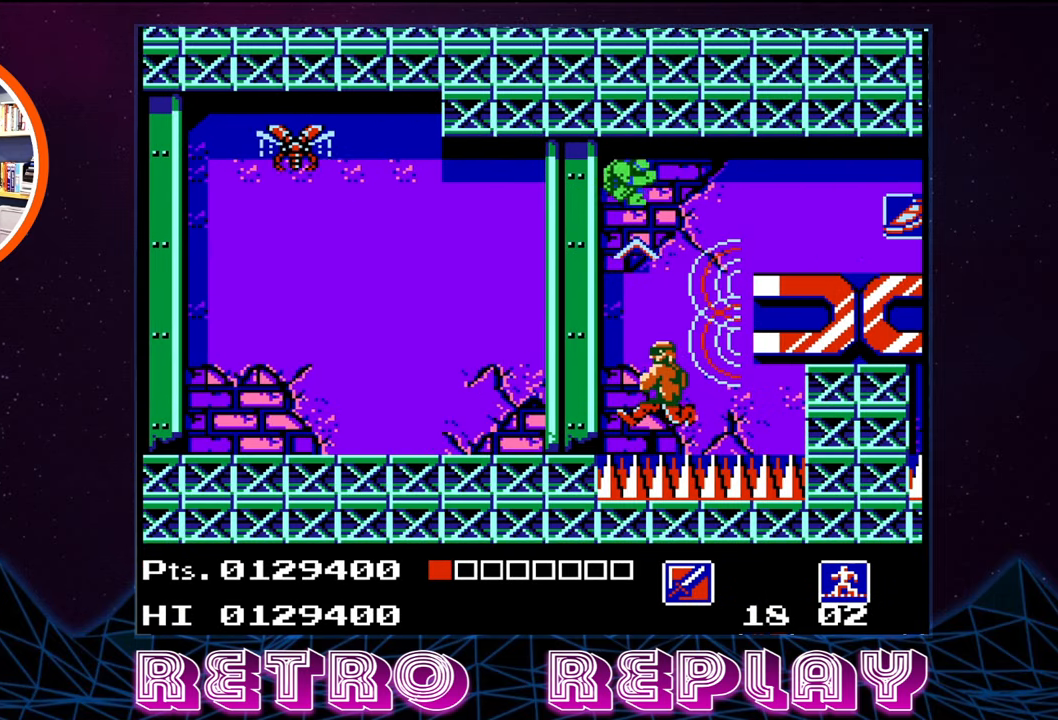
{"buttons": ["A", "DPAD_RIGHT"], "events": []}
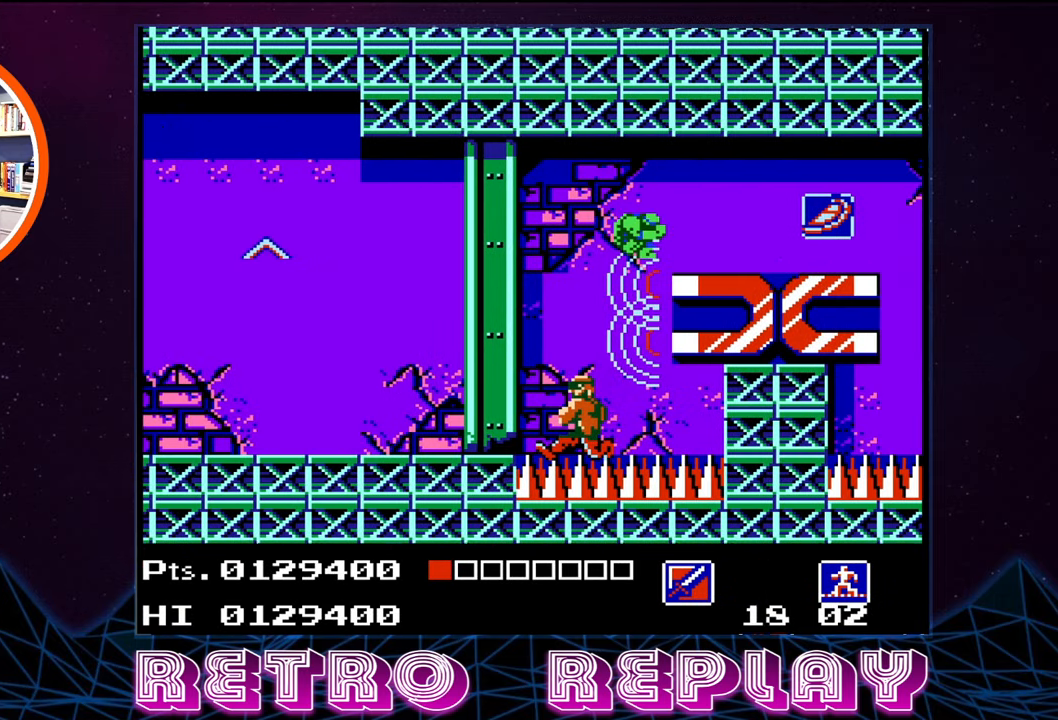
{"buttons": ["DPAD_UP", "DPAD_LEFT"], "events": [[200, "A", "up"], [300, "DPAD_RIGHT", "up"], [317, "DPAD_LEFT", "down"], [367, "DPAD_UP", "down"]]}
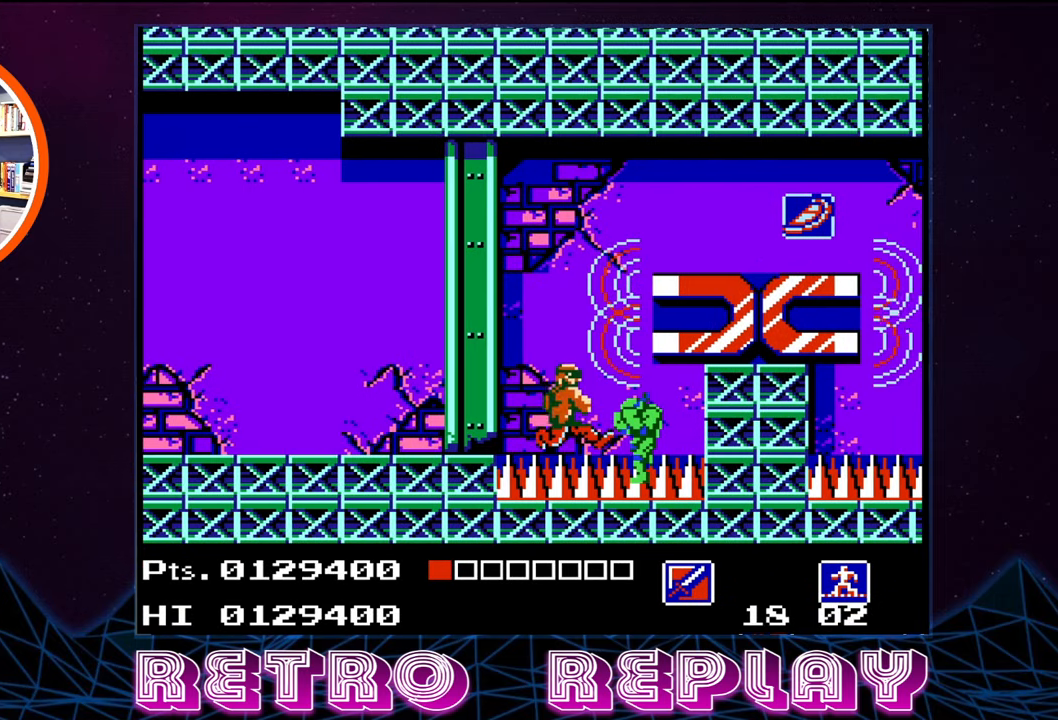
{"buttons": [], "events": [[17, "A", "down"], [383, "DPAD_UP", "up"], [400, "DPAD_LEFT", "up"], [450, "A", "up"]]}
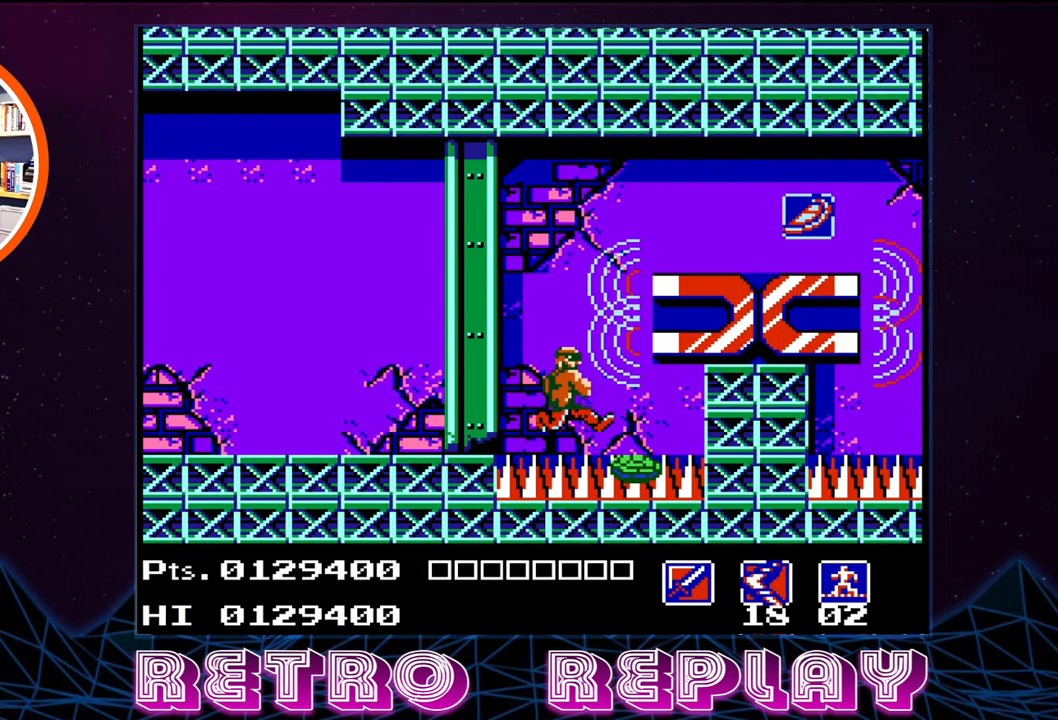
{"buttons": [], "events": []}
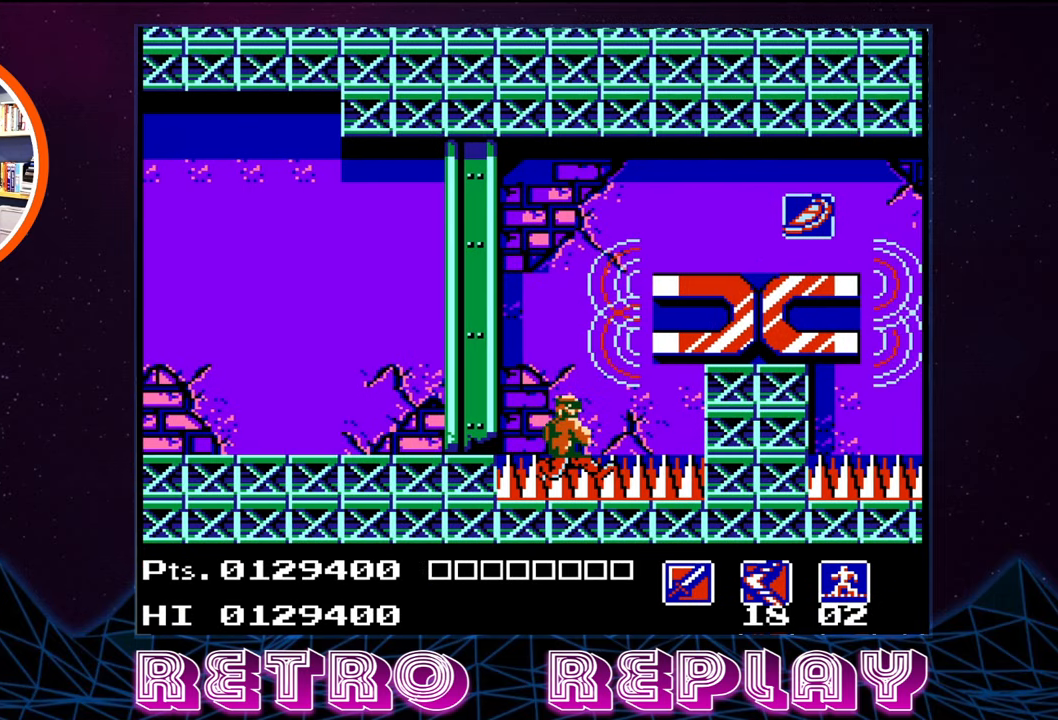
{"buttons": [], "events": []}
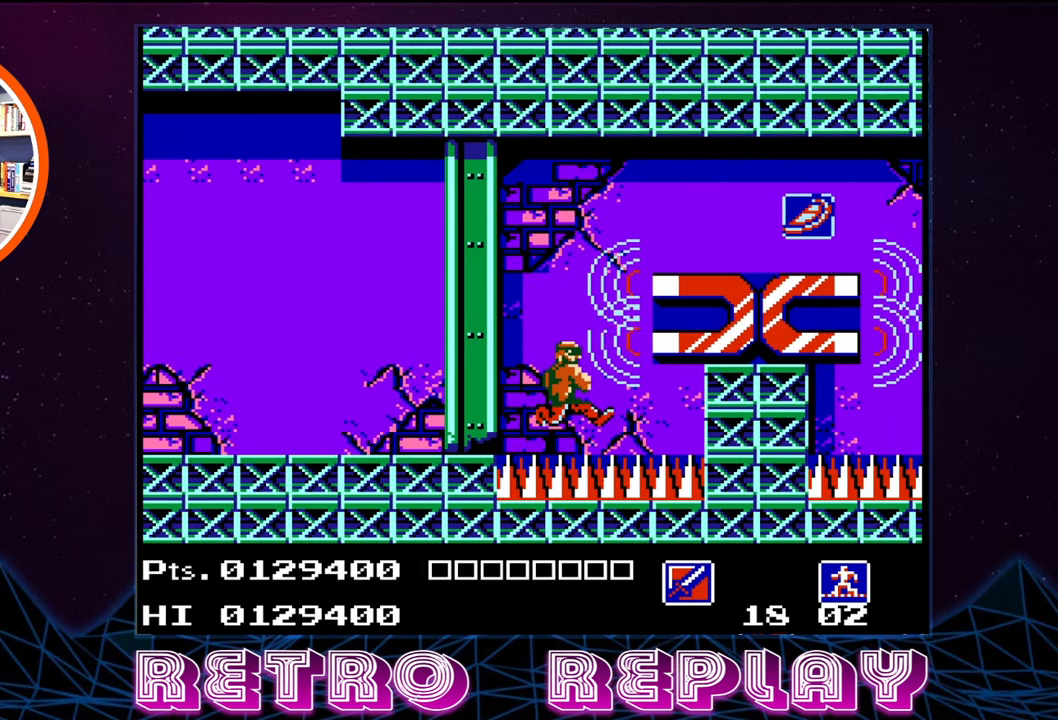
{"buttons": [], "events": []}
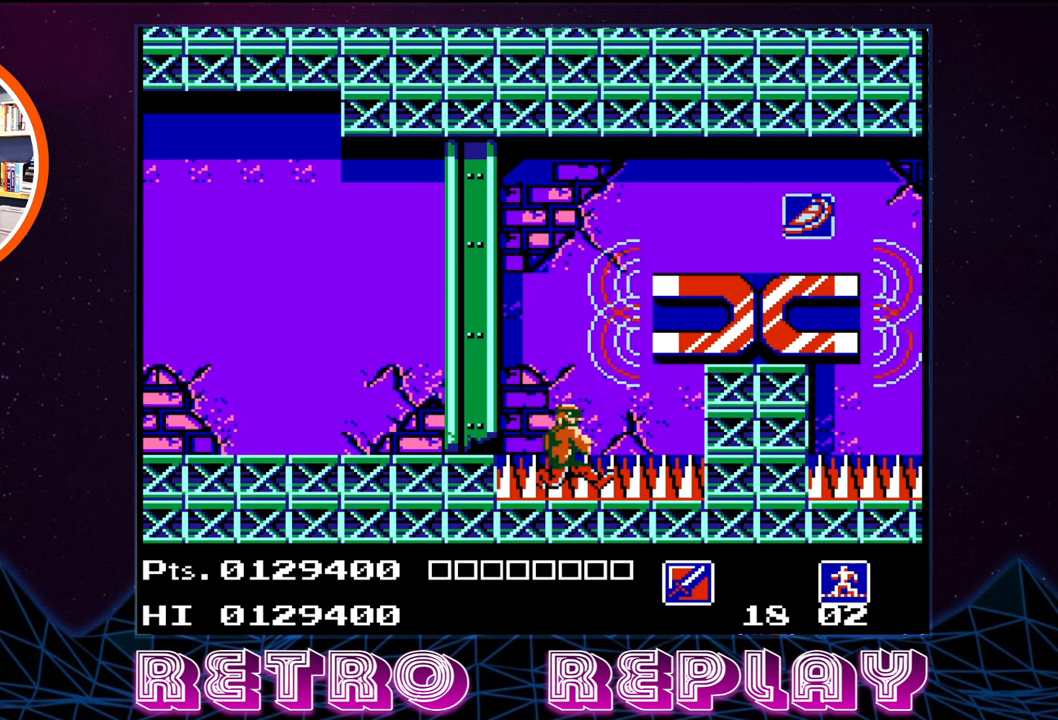
{"buttons": [], "events": []}
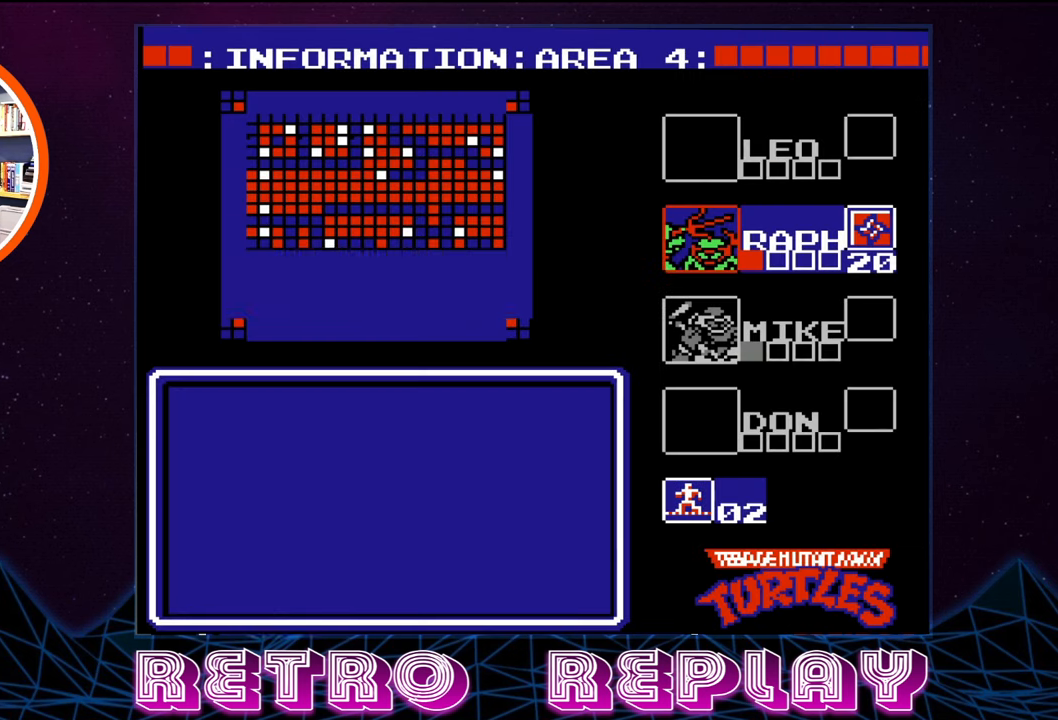
{"buttons": [], "events": []}
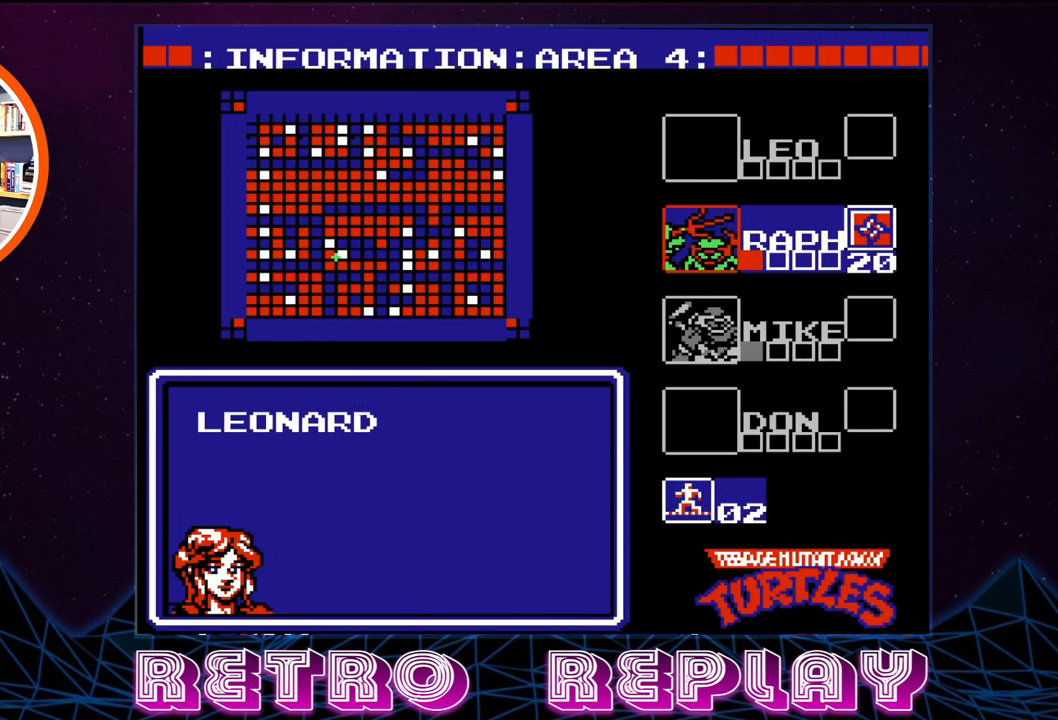
{"buttons": ["START"], "events": [[400, "START", "down"]]}
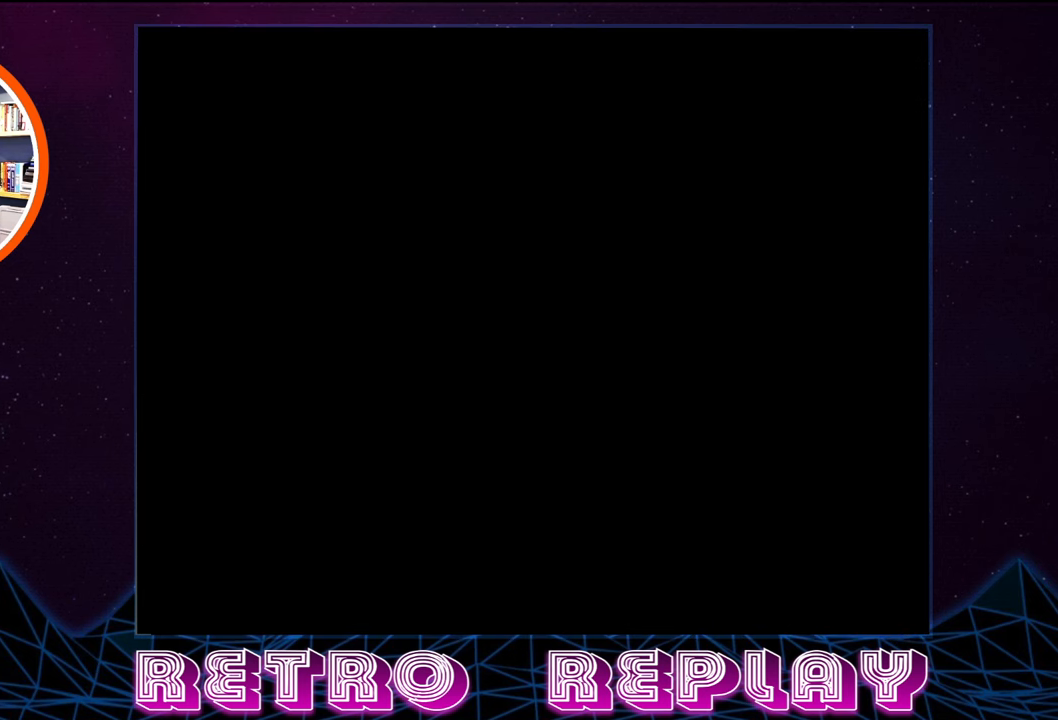
{"buttons": [], "events": [[100, "START", "up"]]}
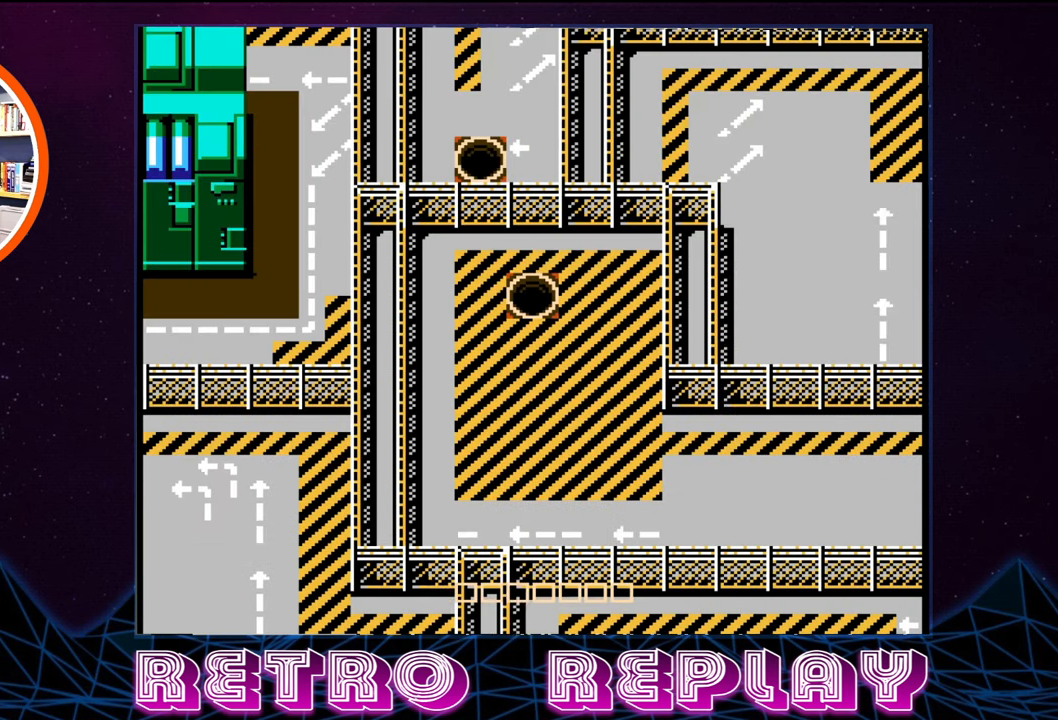
{"buttons": [], "events": []}
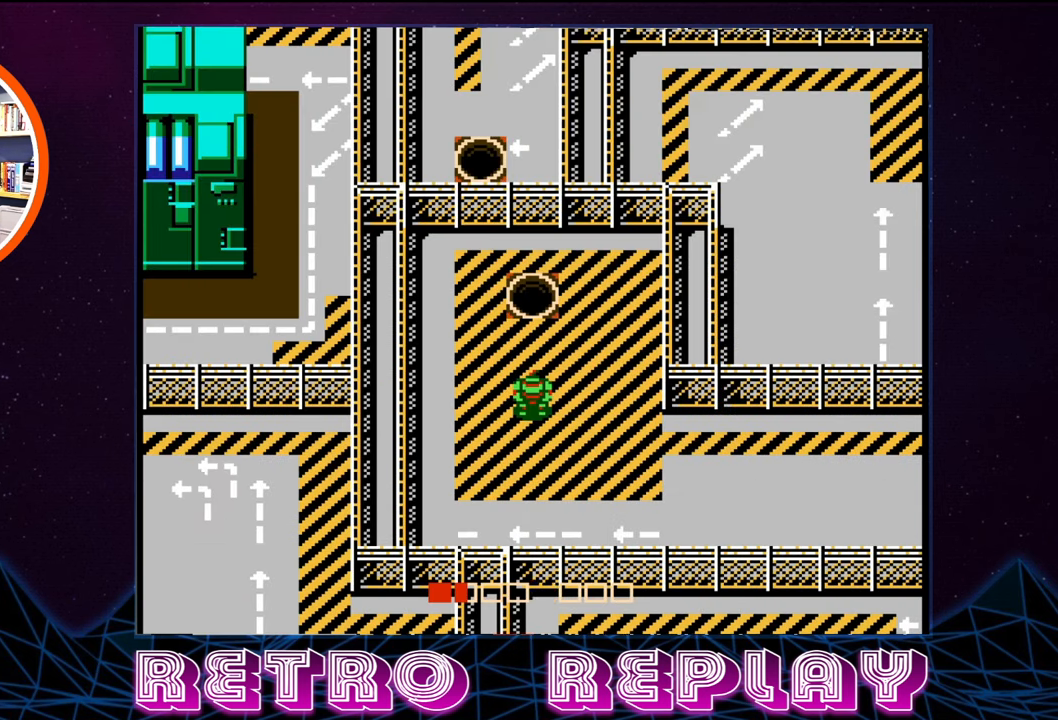
{"buttons": ["DPAD_UP"], "events": [[17, "DPAD_UP", "down"]]}